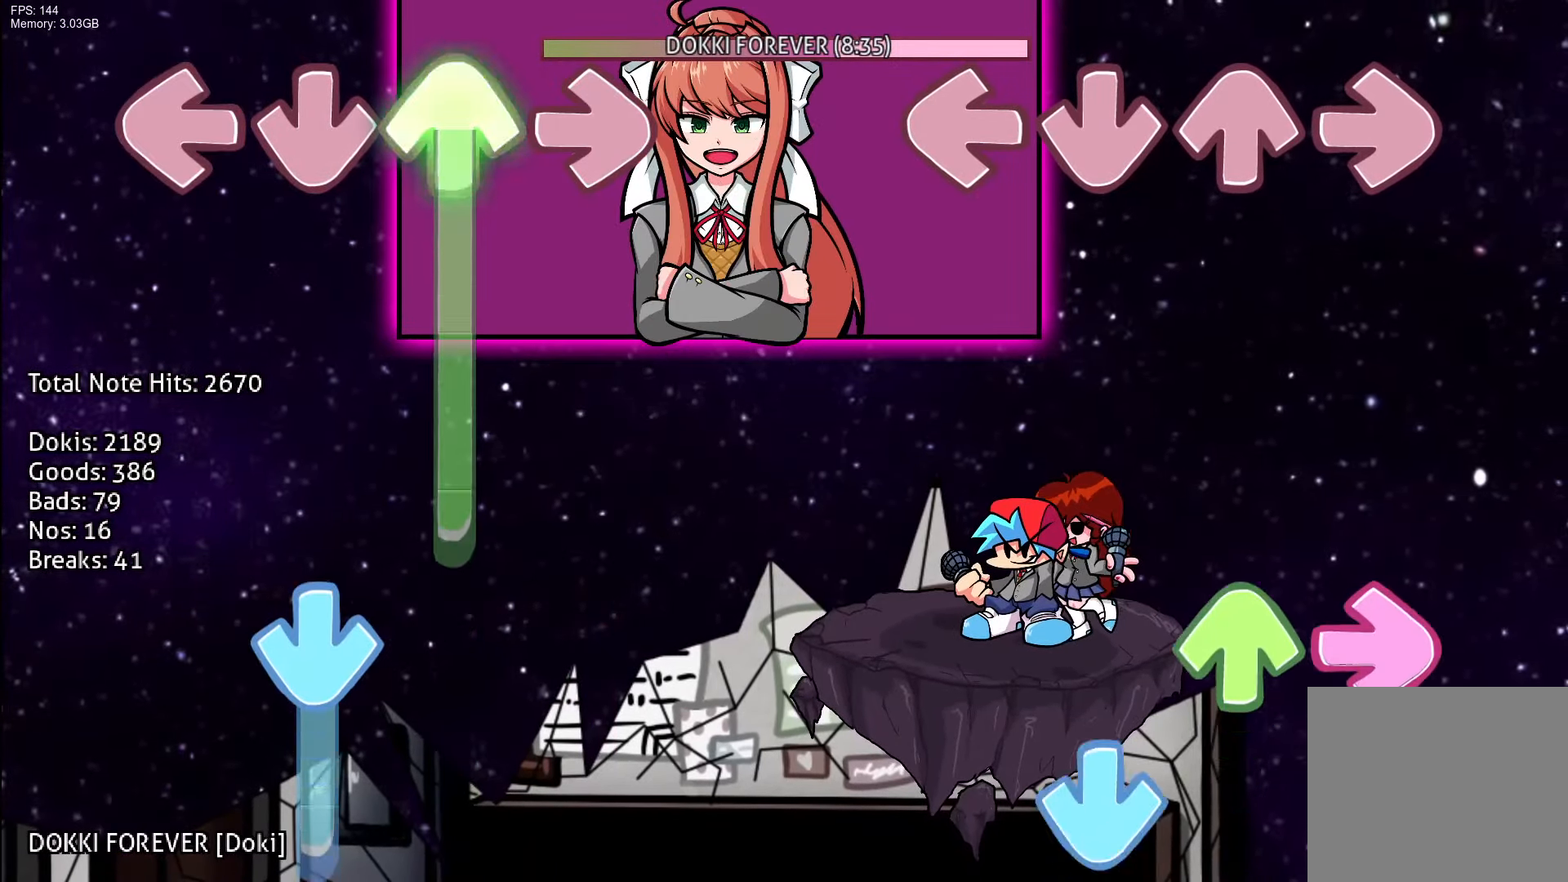
Gameplay with a controller (PlayStation layout); each line is a JSON object with the inputs held at the frame after it. "events" lists button and stick changes between this image and that frame as [ms after this image, input, new state], when the widget could be followed in between. Not read: left_stick right_stick.
{"buttons": ["CROSS"], "events": [[300, "R1", "down"], [317, "DPAD_UP", "down"], [433, "R1", "up"], [450, "CROSS", "down"], [467, "DPAD_UP", "up"]]}
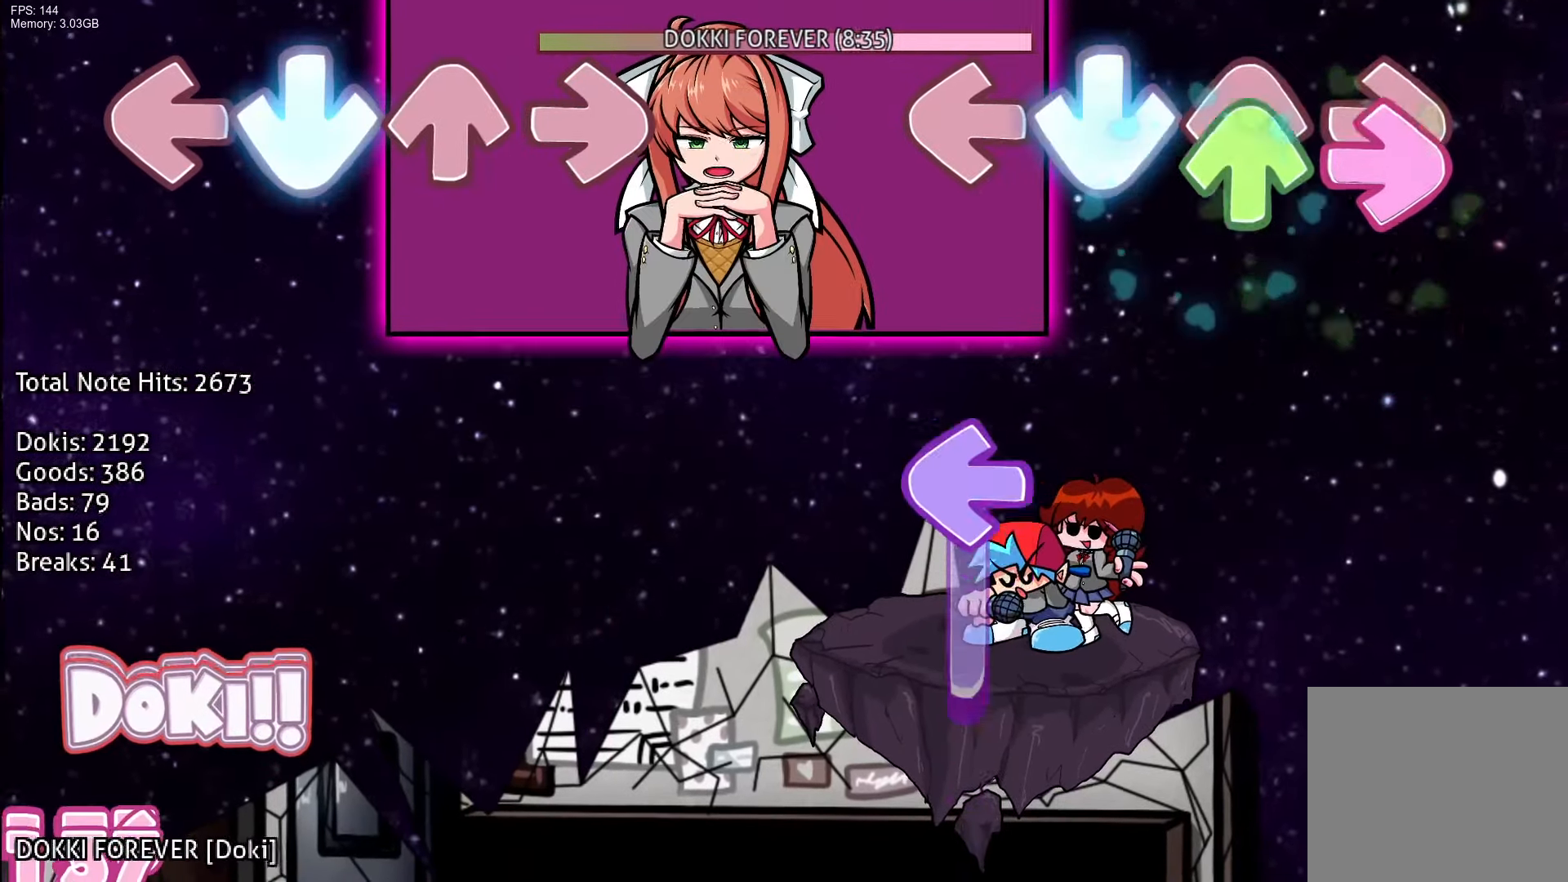
{"buttons": ["L1", "R1"], "events": [[50, "R1", "down"], [83, "DPAD_UP", "down"], [100, "CROSS", "up"], [200, "R1", "up"], [267, "DPAD_UP", "up"], [267, "L1", "down"], [417, "R1", "down"]]}
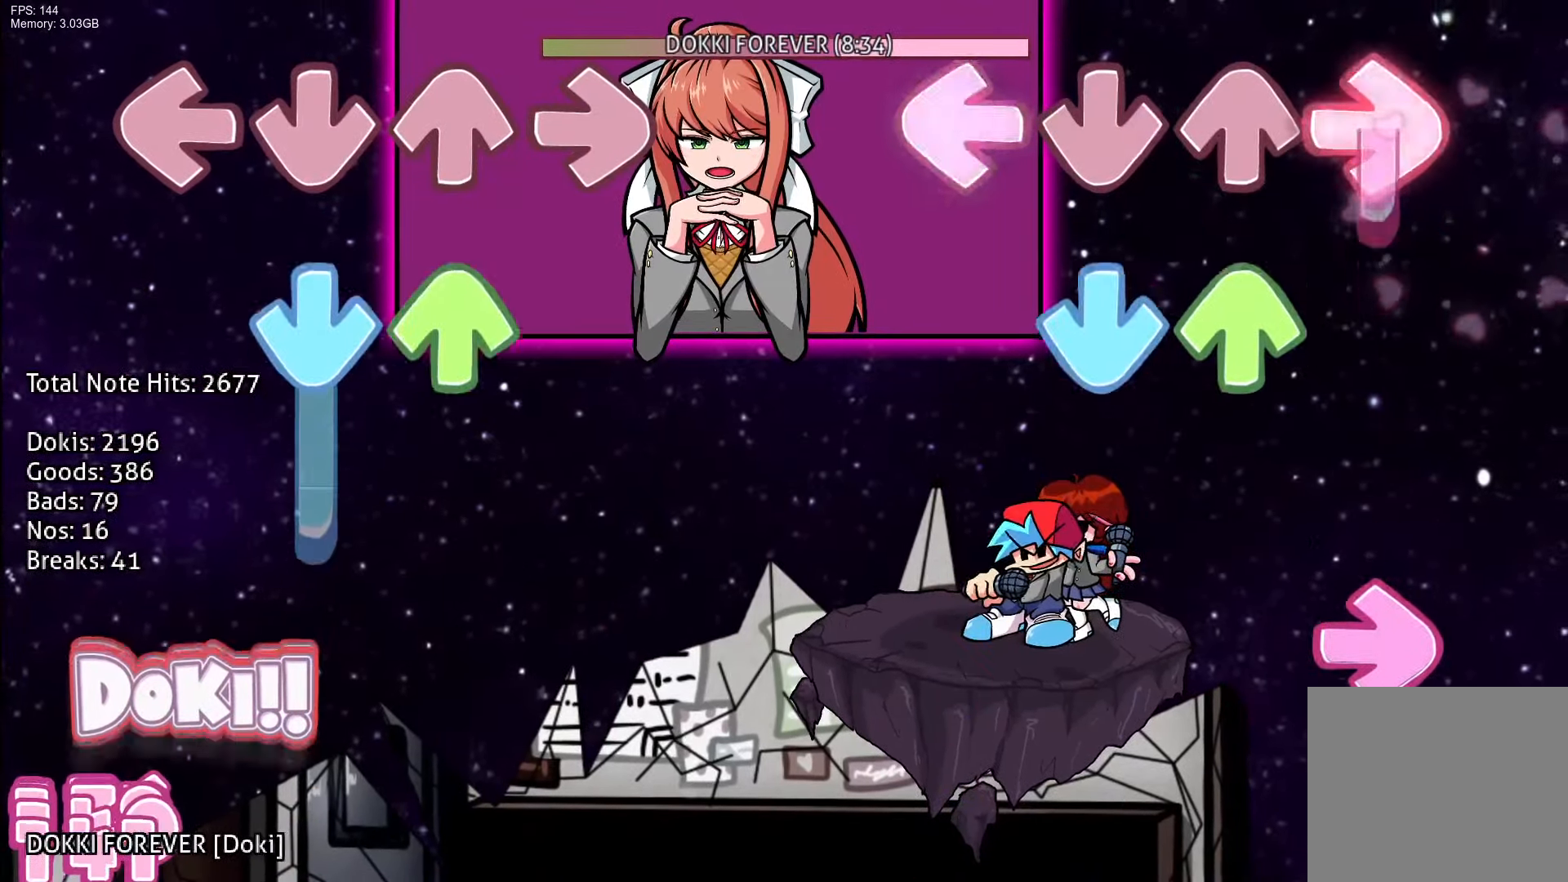
{"buttons": [], "events": [[17, "L1", "up"], [117, "CROSS", "down"], [117, "DPAD_UP", "down"], [117, "R1", "up"], [283, "CROSS", "up"], [300, "DPAD_UP", "up"], [300, "R1", "down"], [500, "R1", "up"]]}
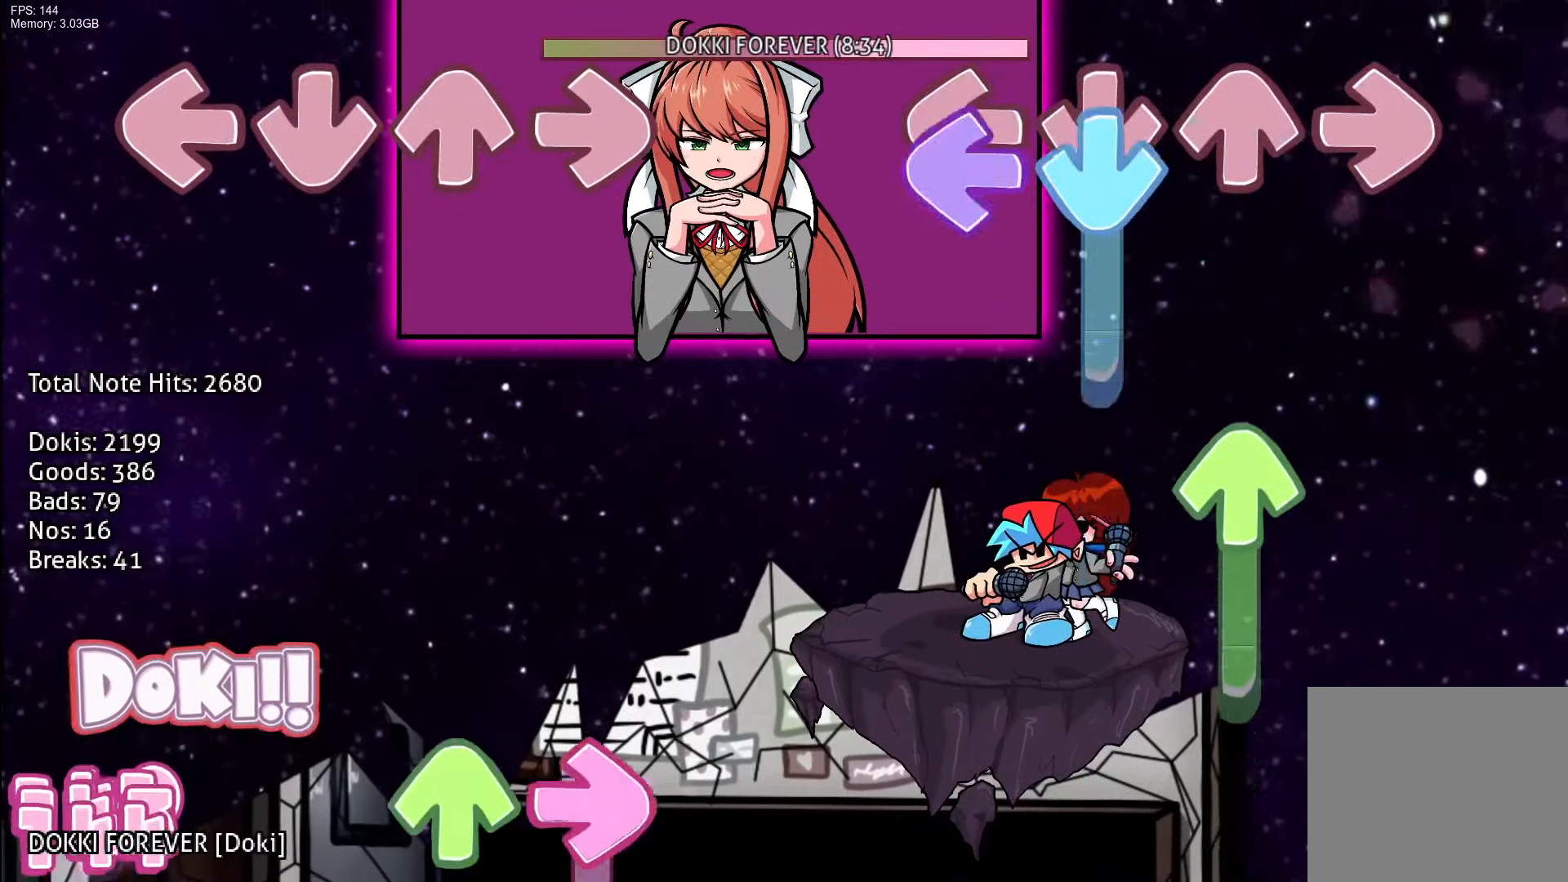
{"buttons": ["R1", "DPAD_UP"], "events": [[17, "CROSS", "down"], [67, "L1", "down"], [200, "CROSS", "up"], [267, "DPAD_UP", "down"], [267, "L1", "up"], [417, "R1", "down"], [433, "DPAD_UP", "up"], [500, "DPAD_UP", "down"]]}
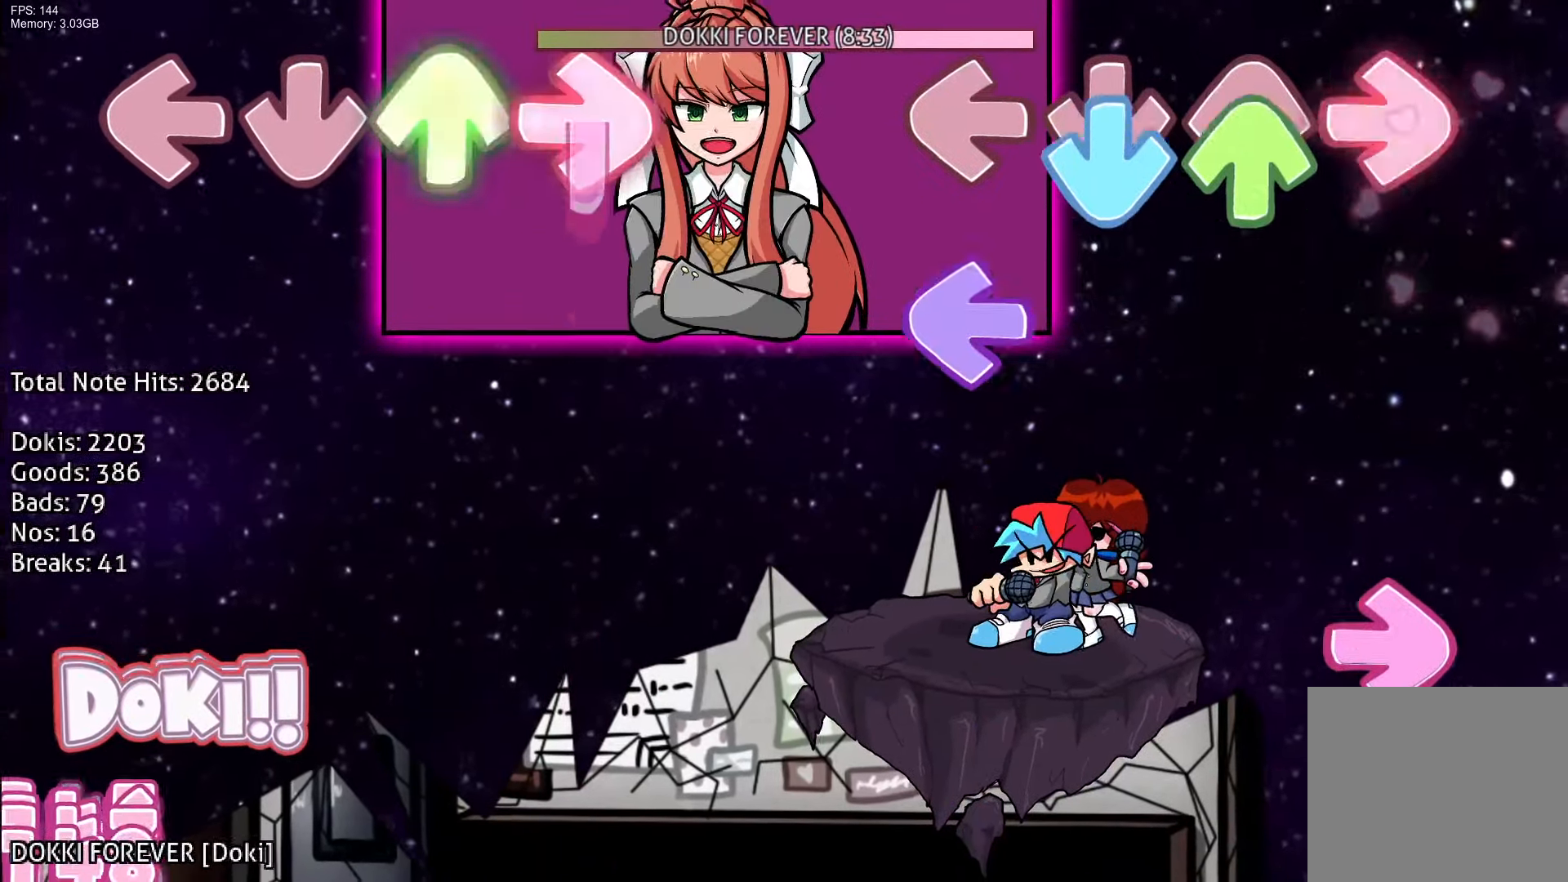
{"buttons": ["R1", "DPAD_UP"], "events": [[67, "R1", "up"], [83, "CROSS", "down"], [150, "DPAD_UP", "up"], [150, "L1", "down"], [250, "CROSS", "up"], [283, "R1", "down"], [333, "L1", "up"], [500, "DPAD_UP", "down"]]}
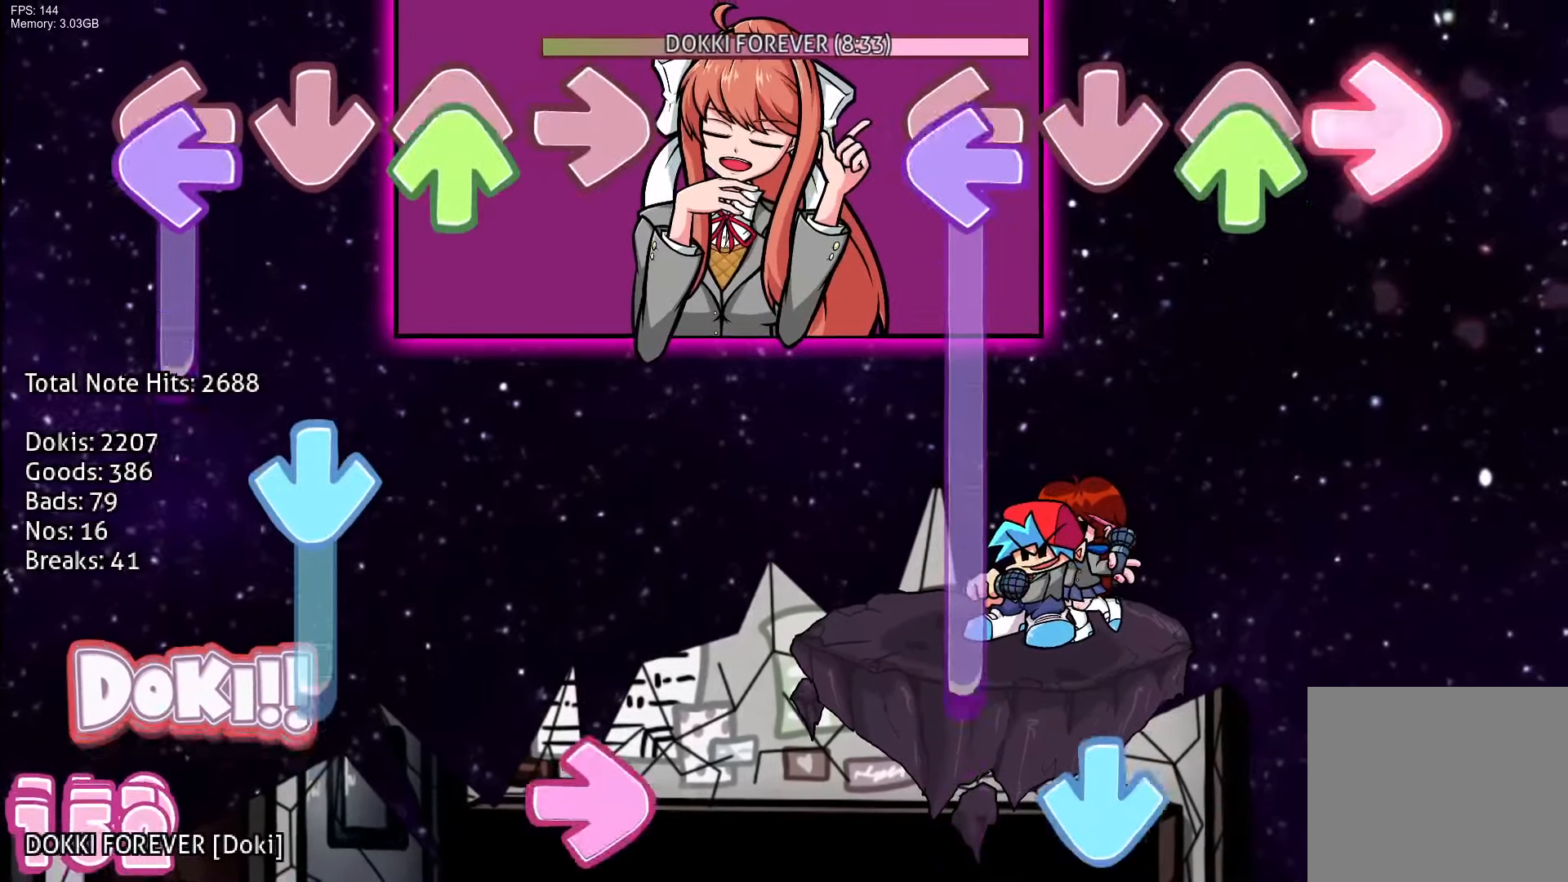
{"buttons": [], "events": [[17, "R1", "up"], [33, "L1", "down"], [50, "R1", "down"], [67, "R1", "up"], [400, "CROSS", "down"], [467, "DPAD_UP", "up"], [483, "L1", "up"], [500, "CROSS", "up"]]}
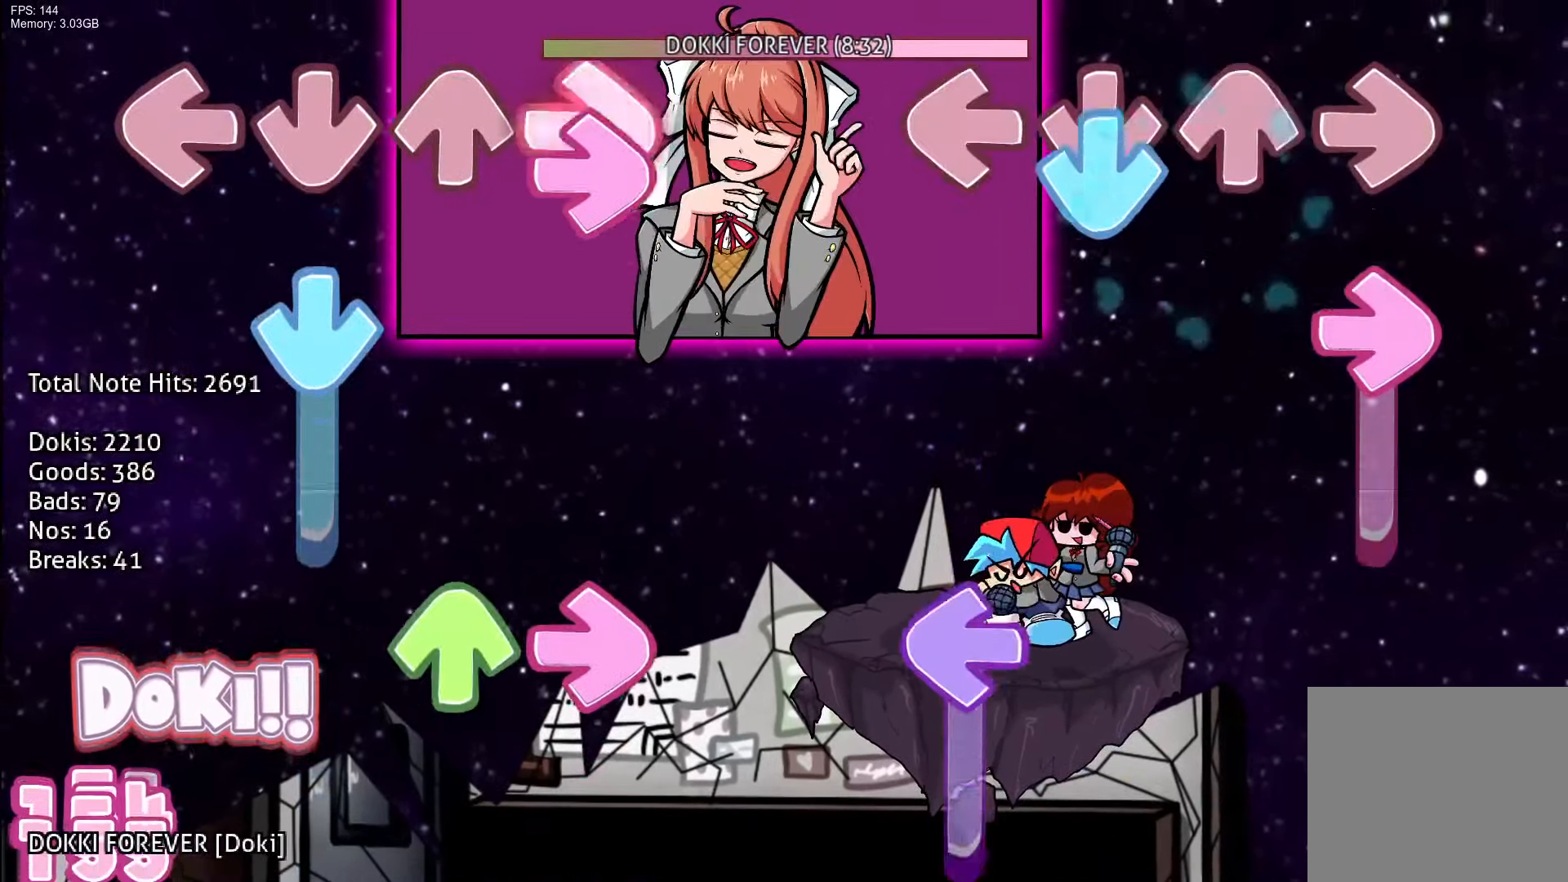
{"buttons": ["L1"], "events": [[67, "CROSS", "down"], [117, "R1", "down"], [183, "CROSS", "up"], [317, "R1", "up"], [350, "L1", "down"]]}
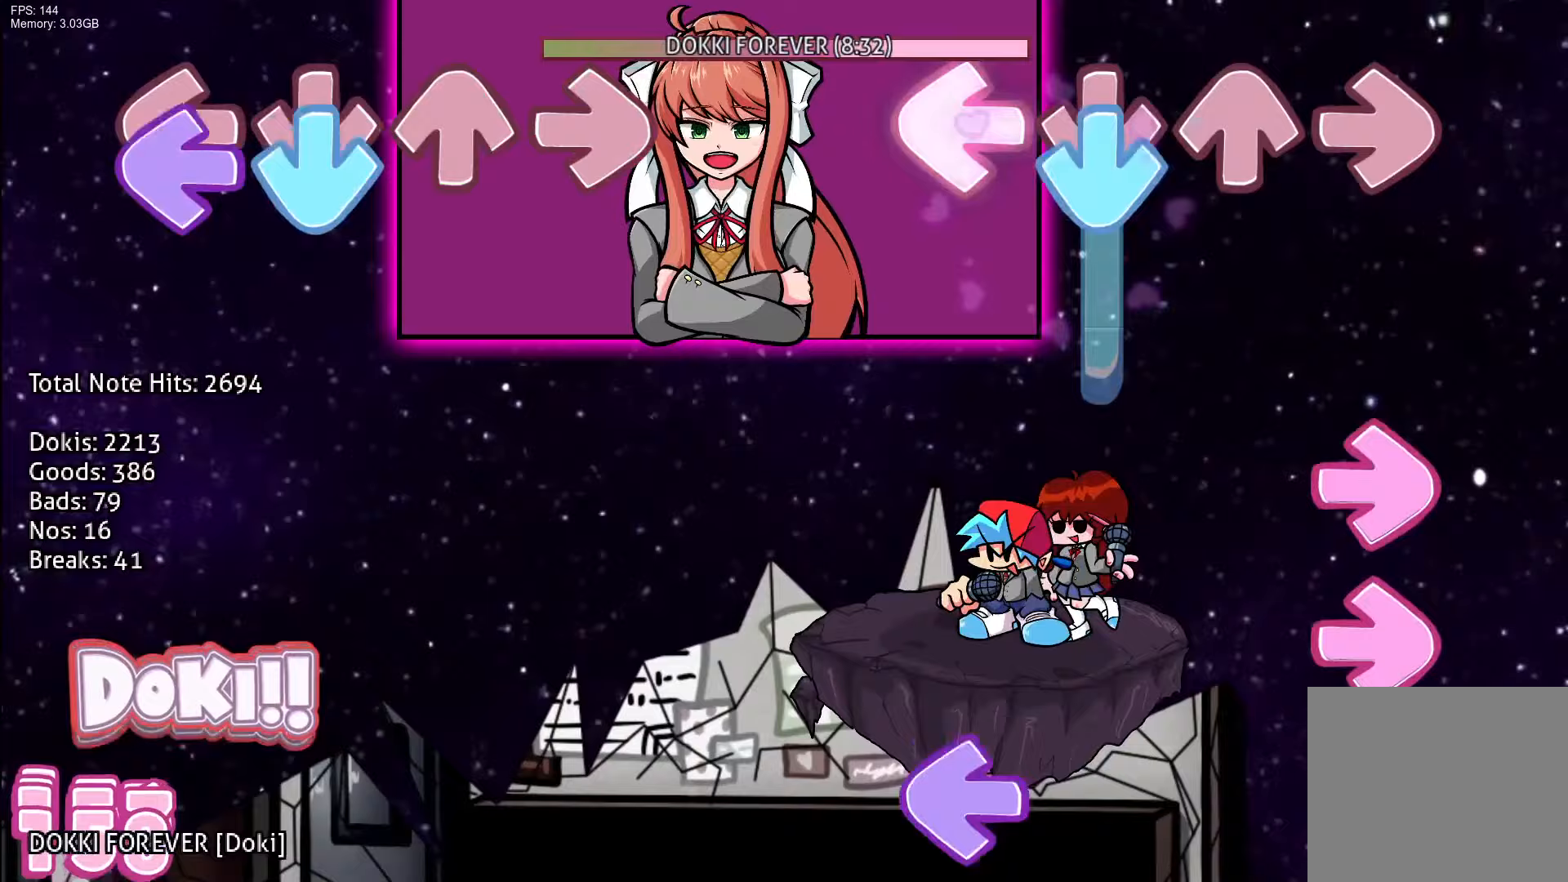
{"buttons": ["CROSS", "L1"], "events": [[17, "CROSS", "down"], [83, "L1", "up"], [200, "R1", "down"], [217, "CROSS", "up"], [250, "R1", "up"], [333, "R1", "down"], [433, "R1", "up"], [450, "L1", "down"], [500, "CROSS", "down"]]}
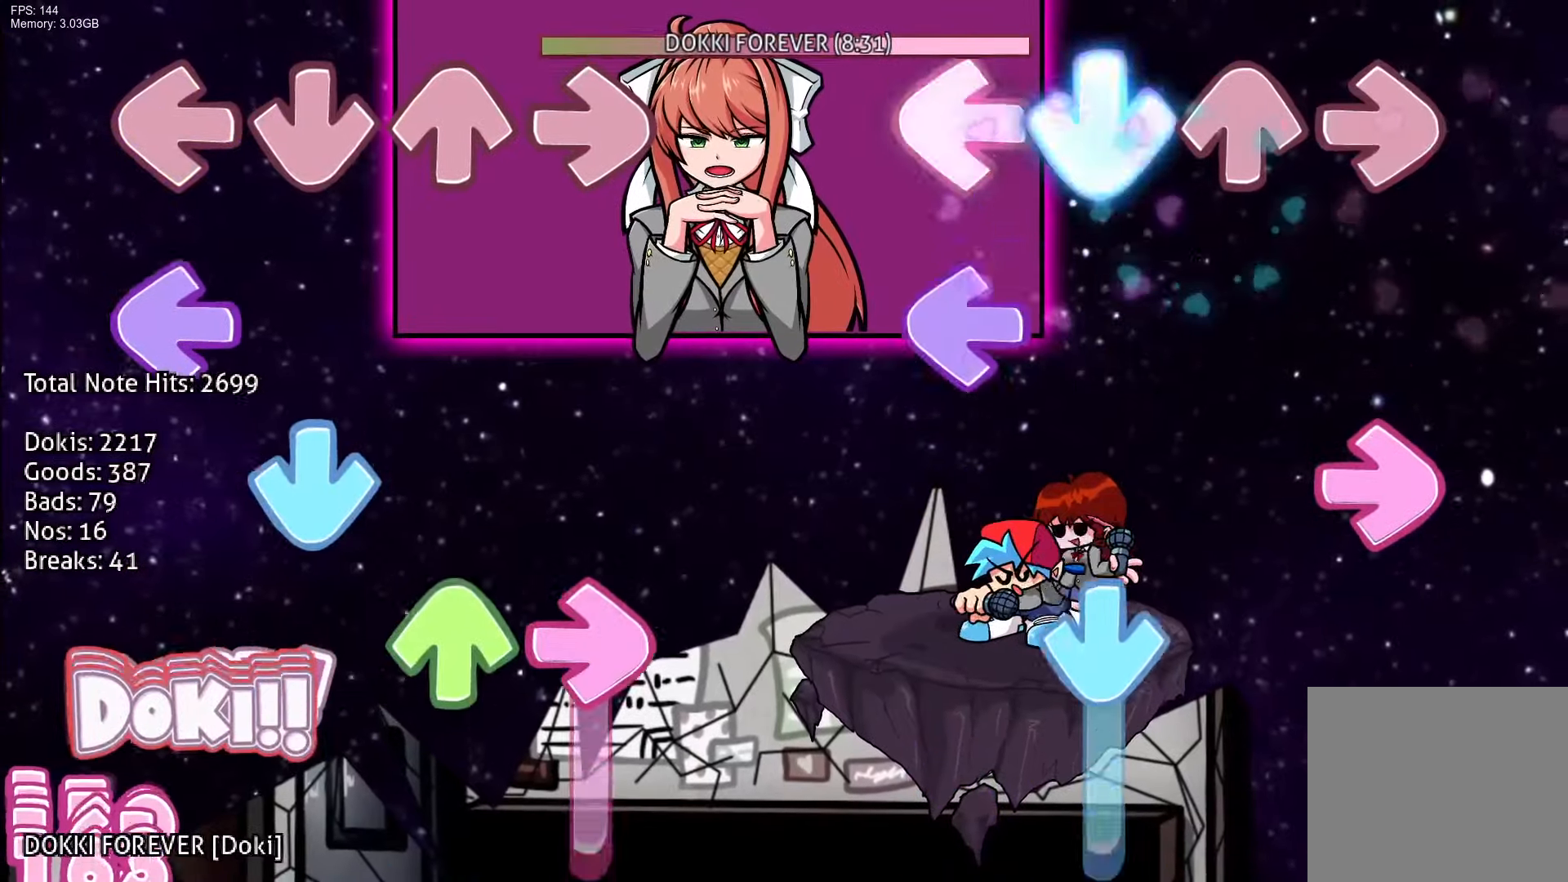
{"buttons": ["CROSS", "DPAD_UP"], "events": [[67, "L1", "up"], [167, "CROSS", "up"], [167, "L1", "down"], [233, "R1", "down"], [300, "L1", "up"], [333, "CROSS", "down"], [367, "R1", "up"], [500, "DPAD_UP", "down"]]}
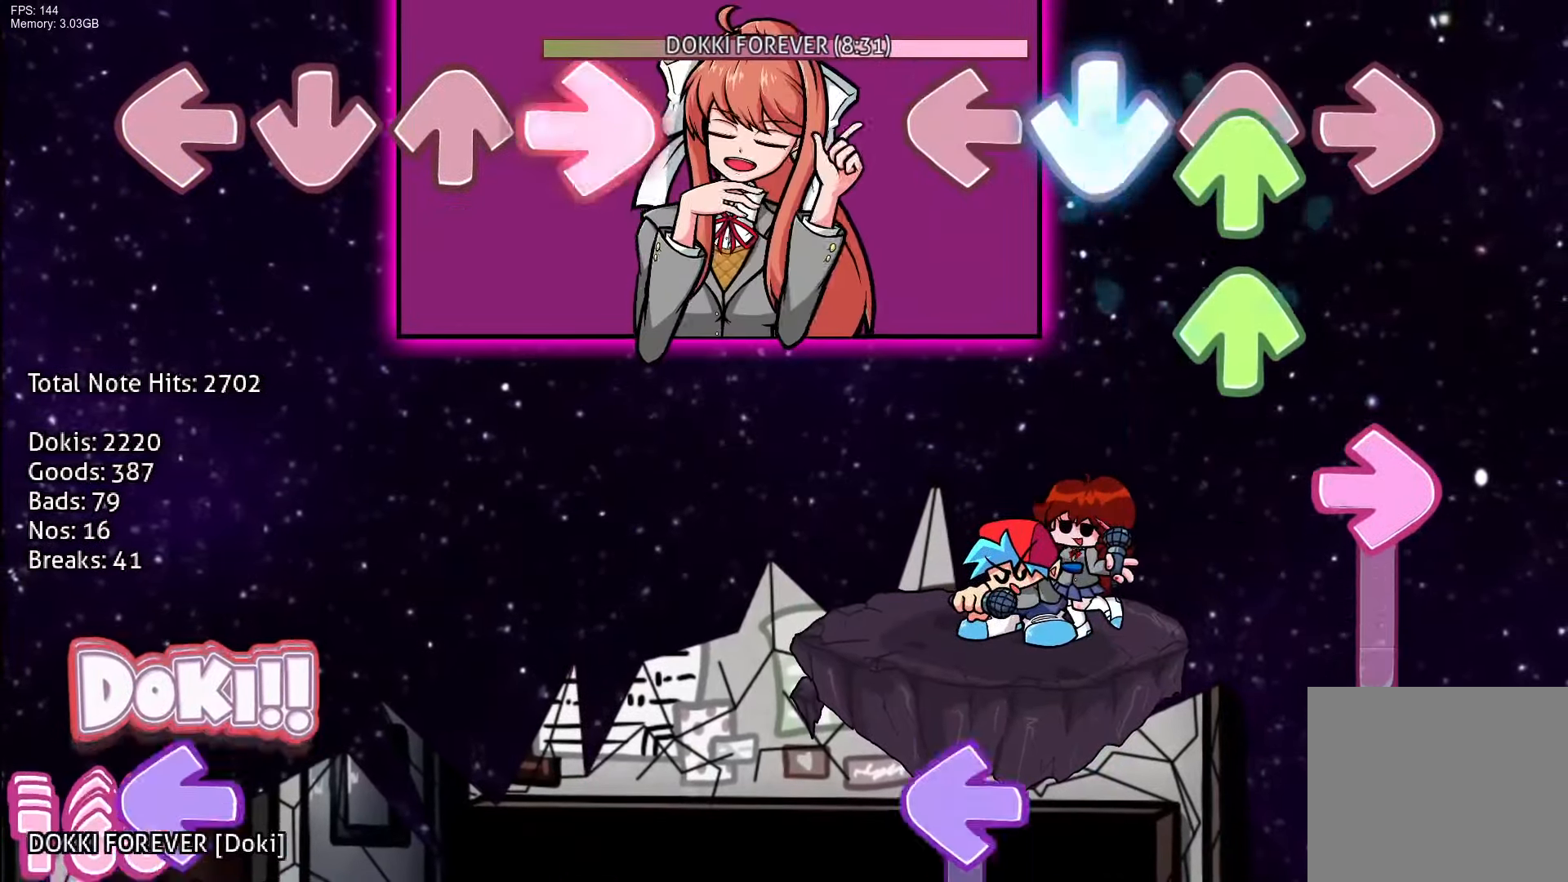
{"buttons": ["L1"], "events": [[17, "CROSS", "up"], [100, "DPAD_UP", "up"], [167, "DPAD_UP", "down"], [233, "R1", "down"], [300, "DPAD_UP", "up"], [400, "R1", "up"], [467, "L1", "down"]]}
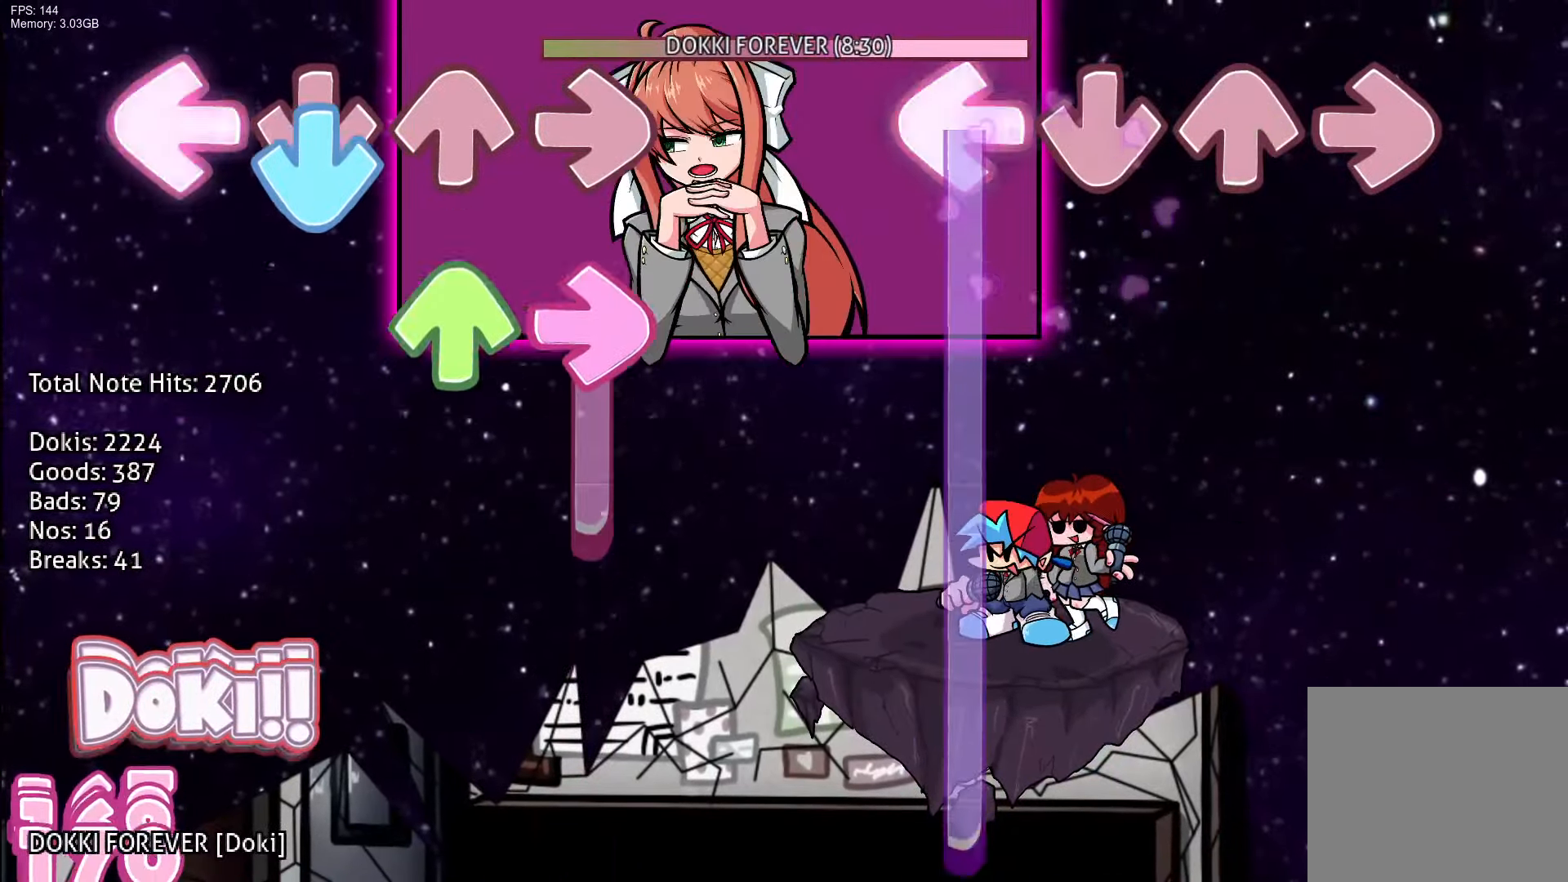
{"buttons": ["L1"], "events": []}
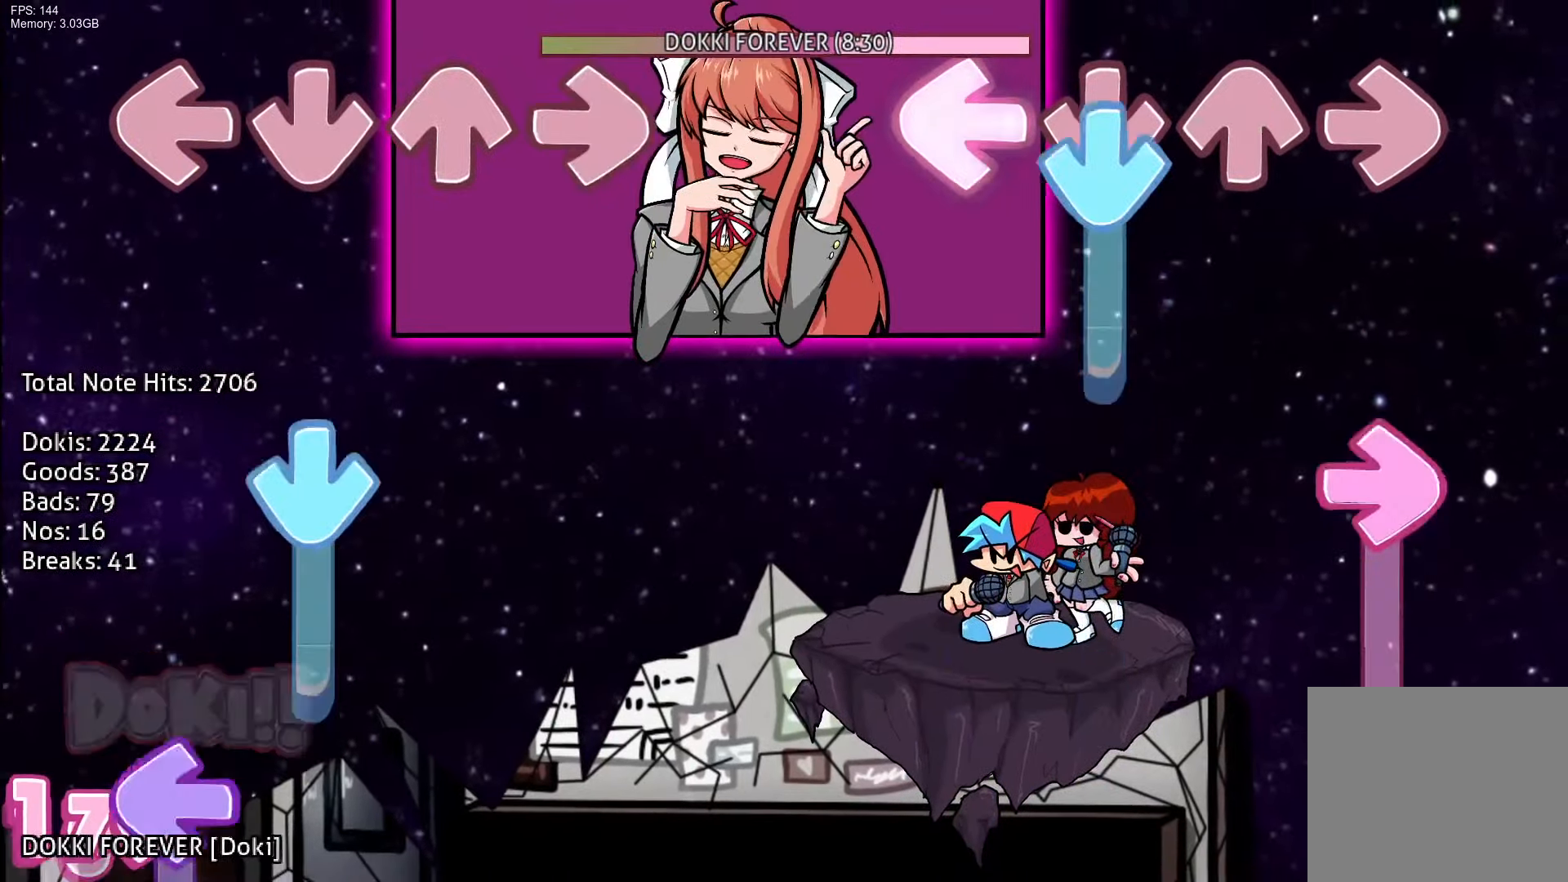
{"buttons": ["R1"], "events": [[33, "CROSS", "down"], [83, "L1", "up"], [200, "R1", "down"], [233, "CROSS", "up"]]}
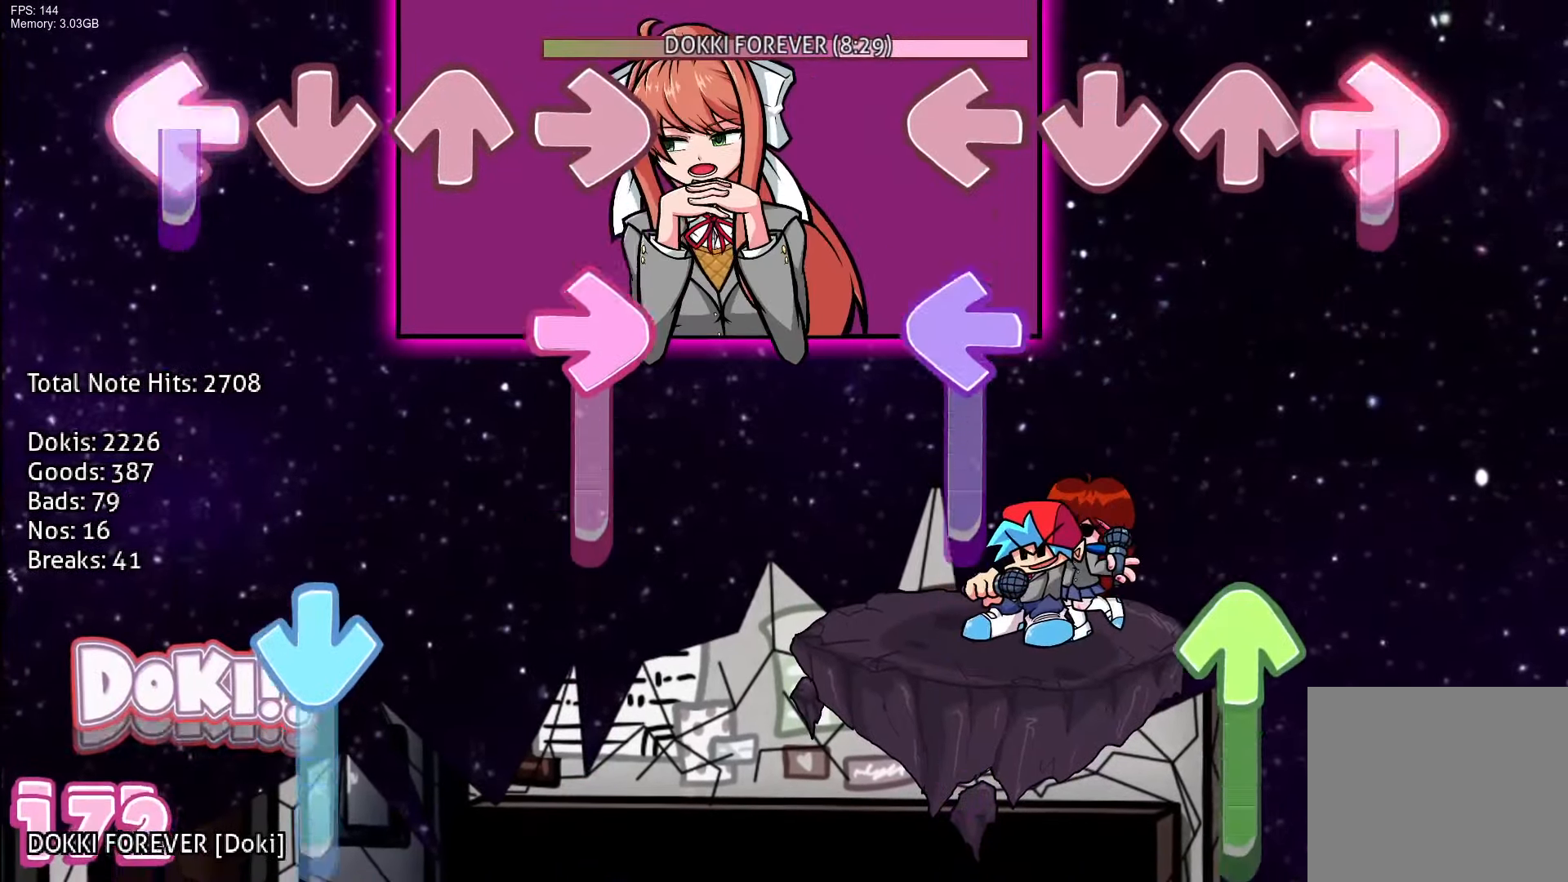
{"buttons": ["R1", "DPAD_UP"], "events": [[167, "L1", "down"], [200, "R1", "up"], [300, "DPAD_UP", "down"], [383, "L1", "up"], [500, "R1", "down"]]}
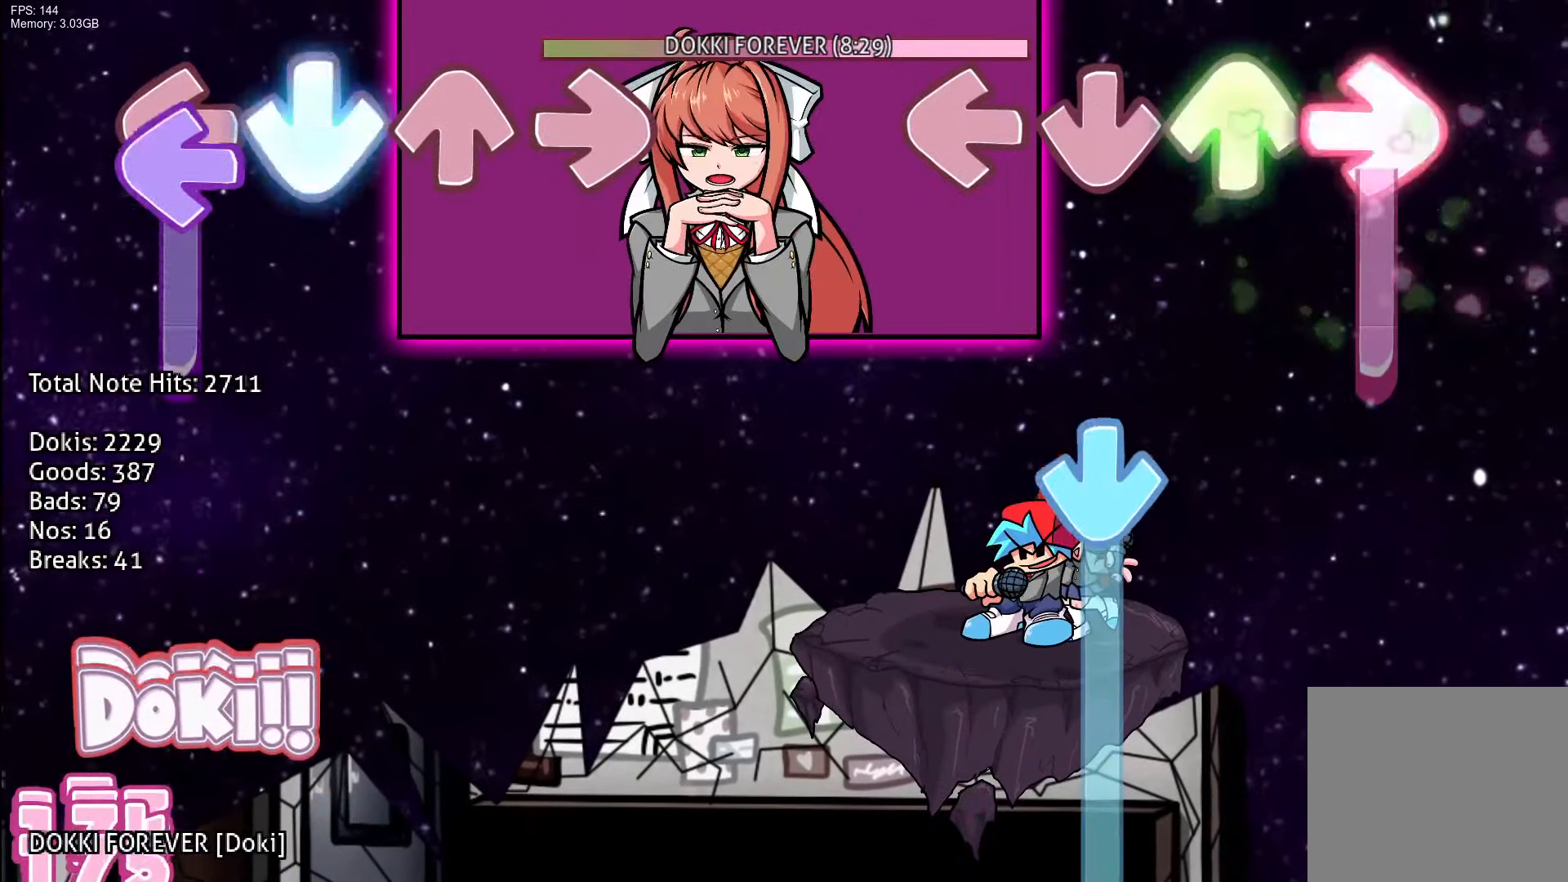
{"buttons": ["CROSS"], "events": [[33, "DPAD_UP", "up"], [233, "CROSS", "down"], [250, "R1", "up"]]}
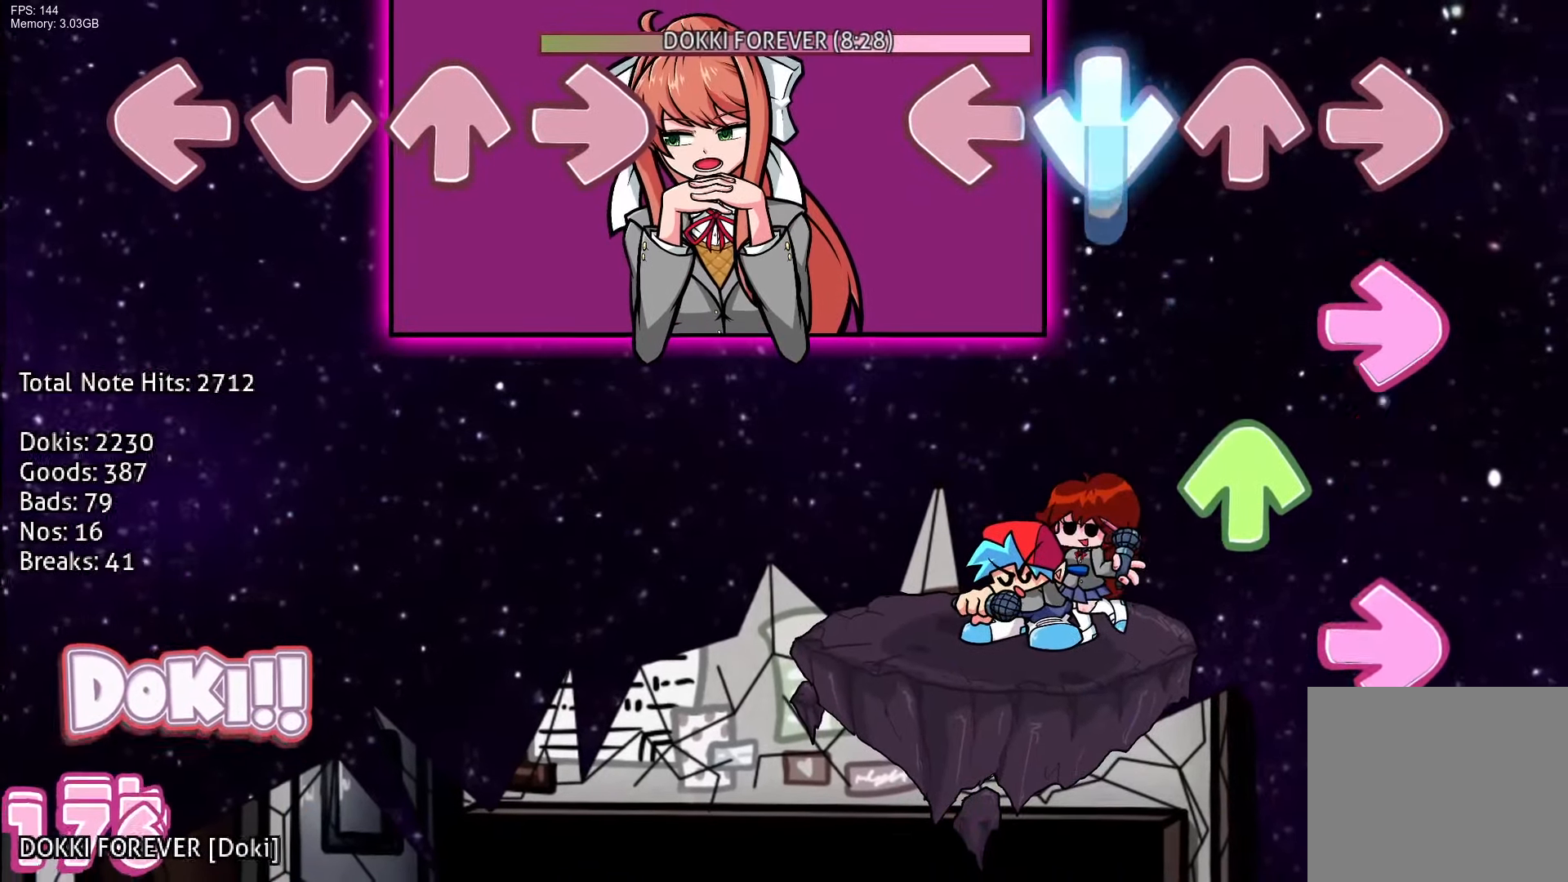
{"buttons": ["CROSS"], "events": [[117, "R1", "down"], [167, "CROSS", "up"], [200, "DPAD_UP", "down"], [217, "R1", "up"], [317, "R1", "down"], [350, "DPAD_UP", "up"], [450, "CROSS", "down"], [450, "R1", "up"]]}
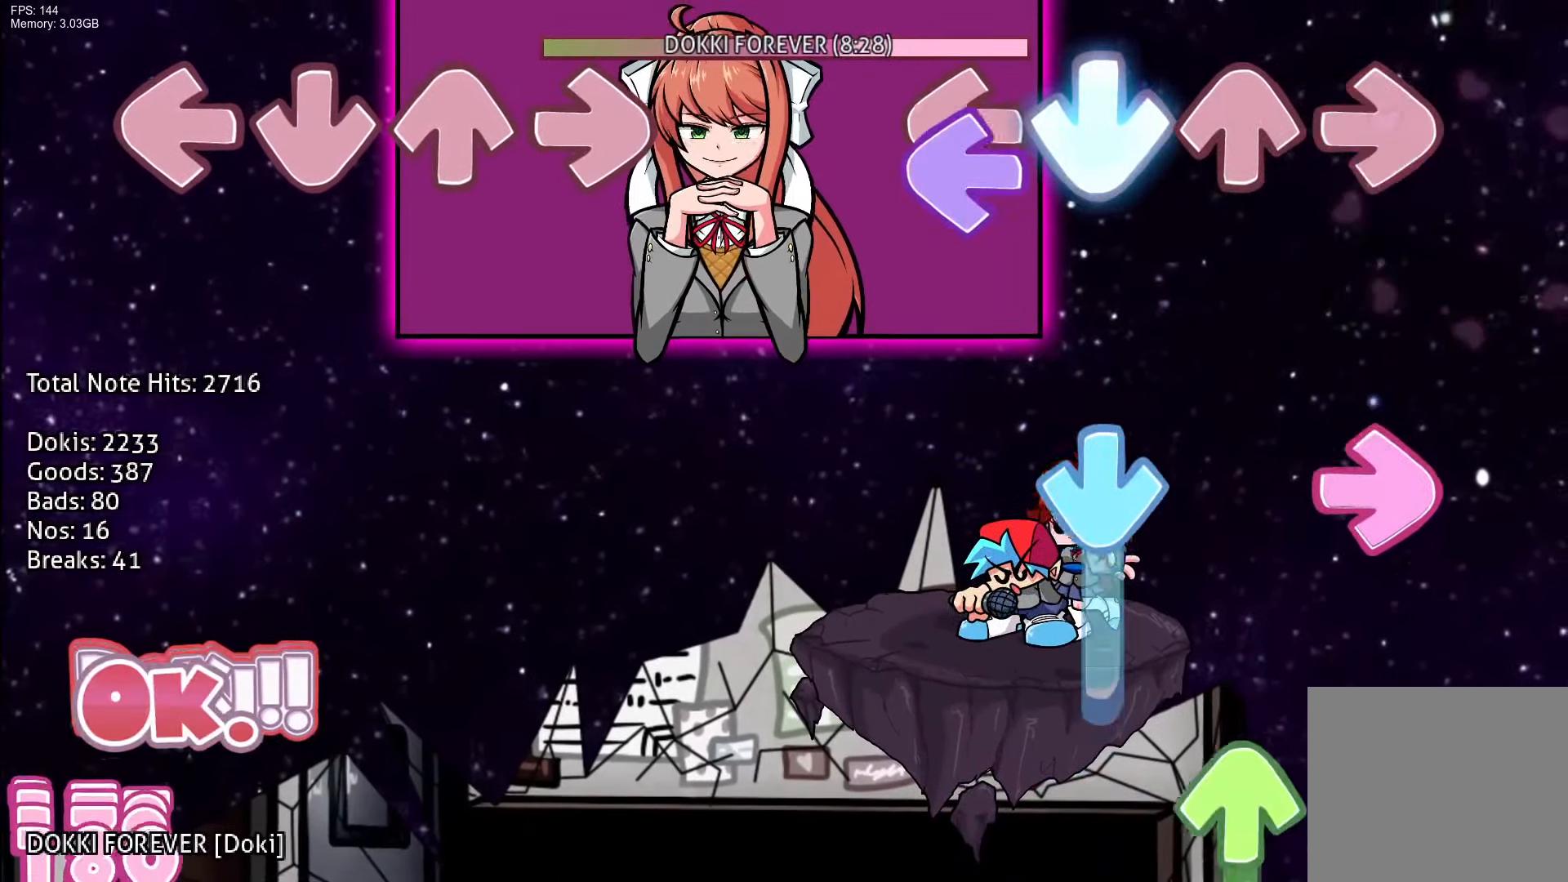
{"buttons": ["DPAD_UP"], "events": [[67, "CROSS", "up"], [83, "L1", "down"], [167, "CROSS", "down"], [217, "L1", "up"], [217, "R1", "down"], [317, "CROSS", "up"], [400, "DPAD_UP", "down"], [417, "R1", "up"]]}
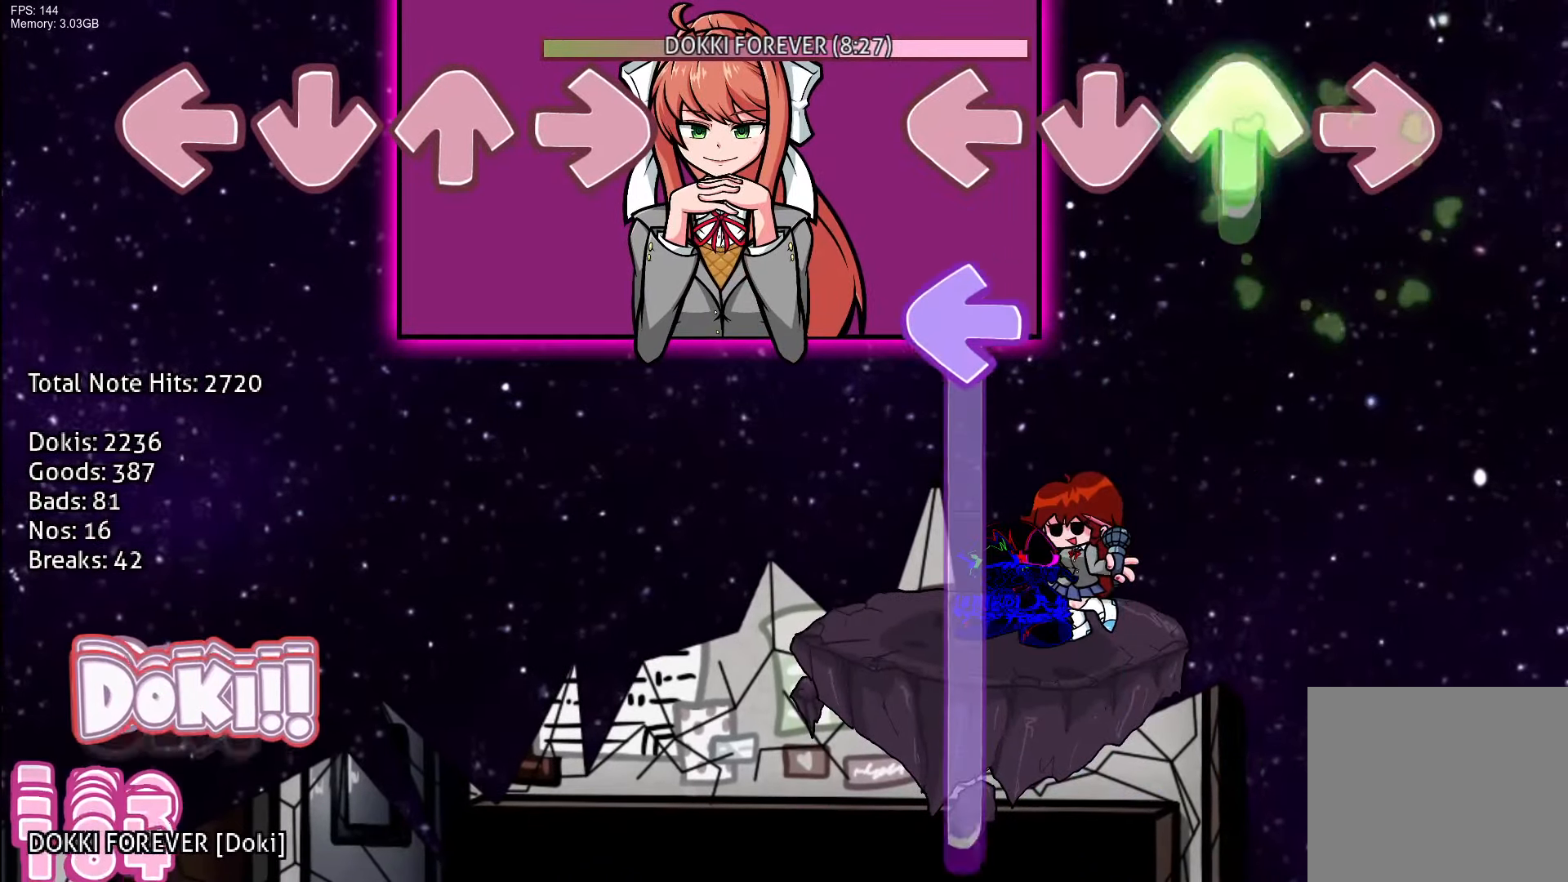
{"buttons": ["L1"], "events": [[150, "L1", "down"], [217, "DPAD_UP", "up"]]}
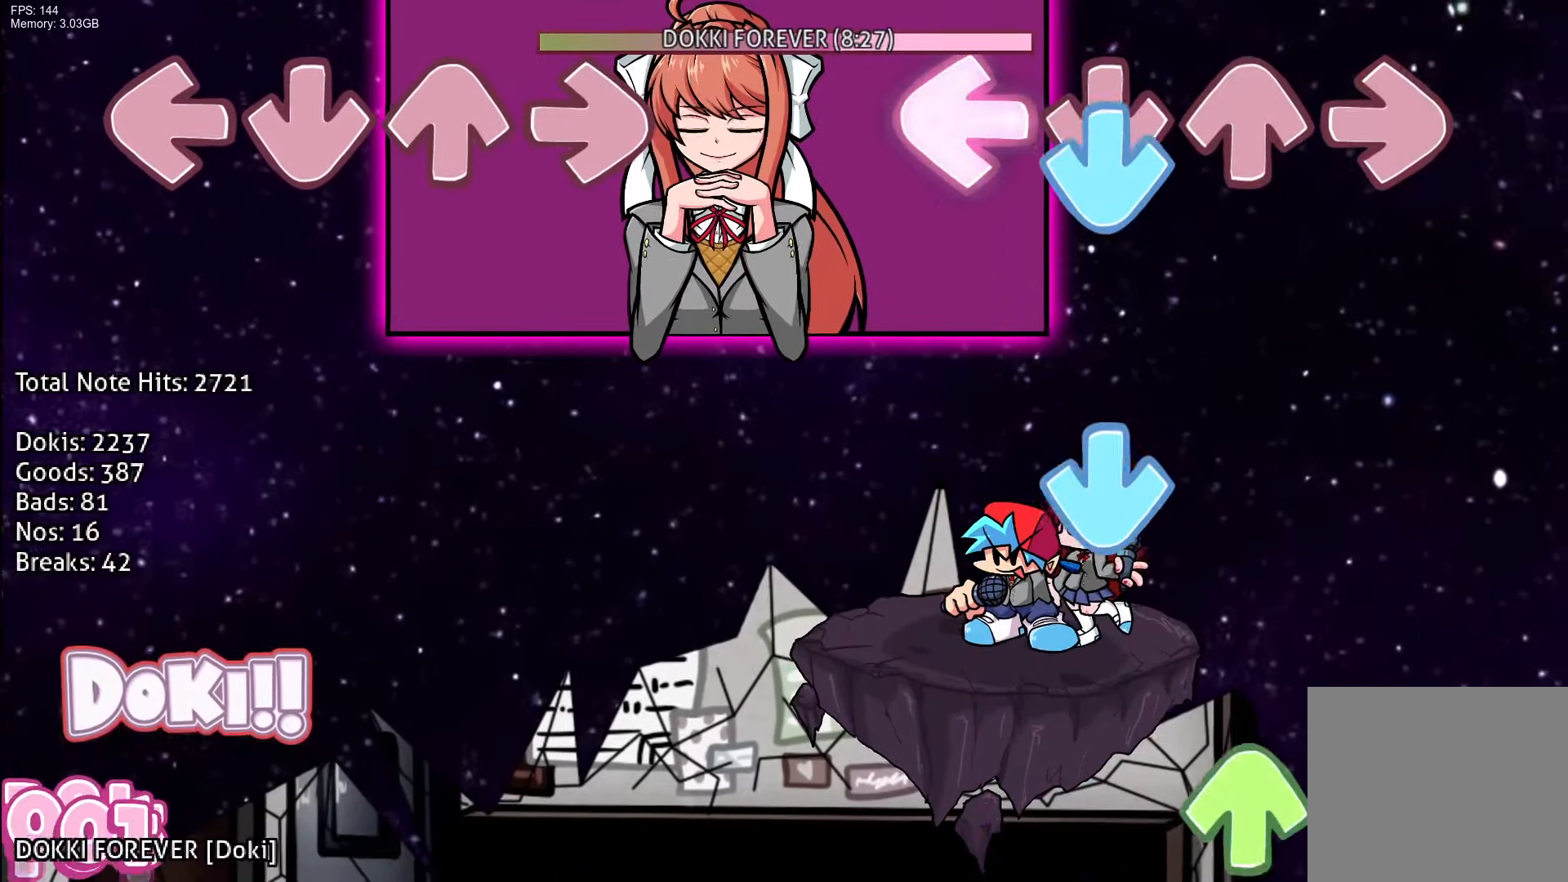
{"buttons": ["R1", "DPAD_UP"], "events": [[17, "CROSS", "down"], [83, "CROSS", "up"], [167, "CROSS", "down"], [167, "L1", "up"], [333, "CROSS", "up"], [433, "DPAD_UP", "down"], [500, "R1", "down"]]}
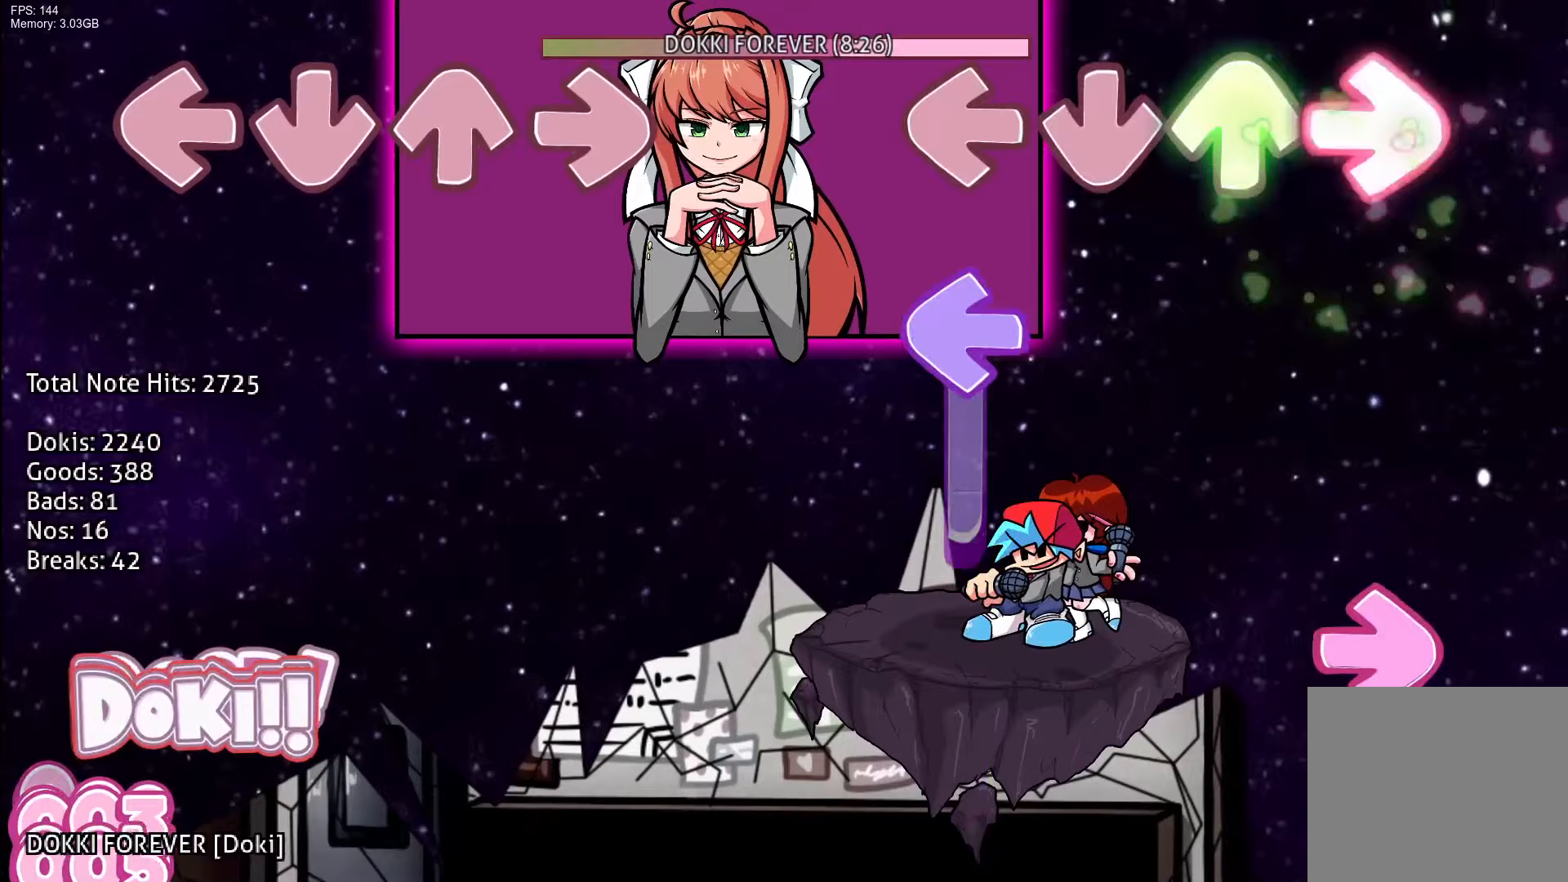
{"buttons": ["R1"], "events": [[50, "DPAD_UP", "up"], [133, "R1", "up"], [150, "L1", "down"], [317, "R1", "down"], [433, "L1", "up"]]}
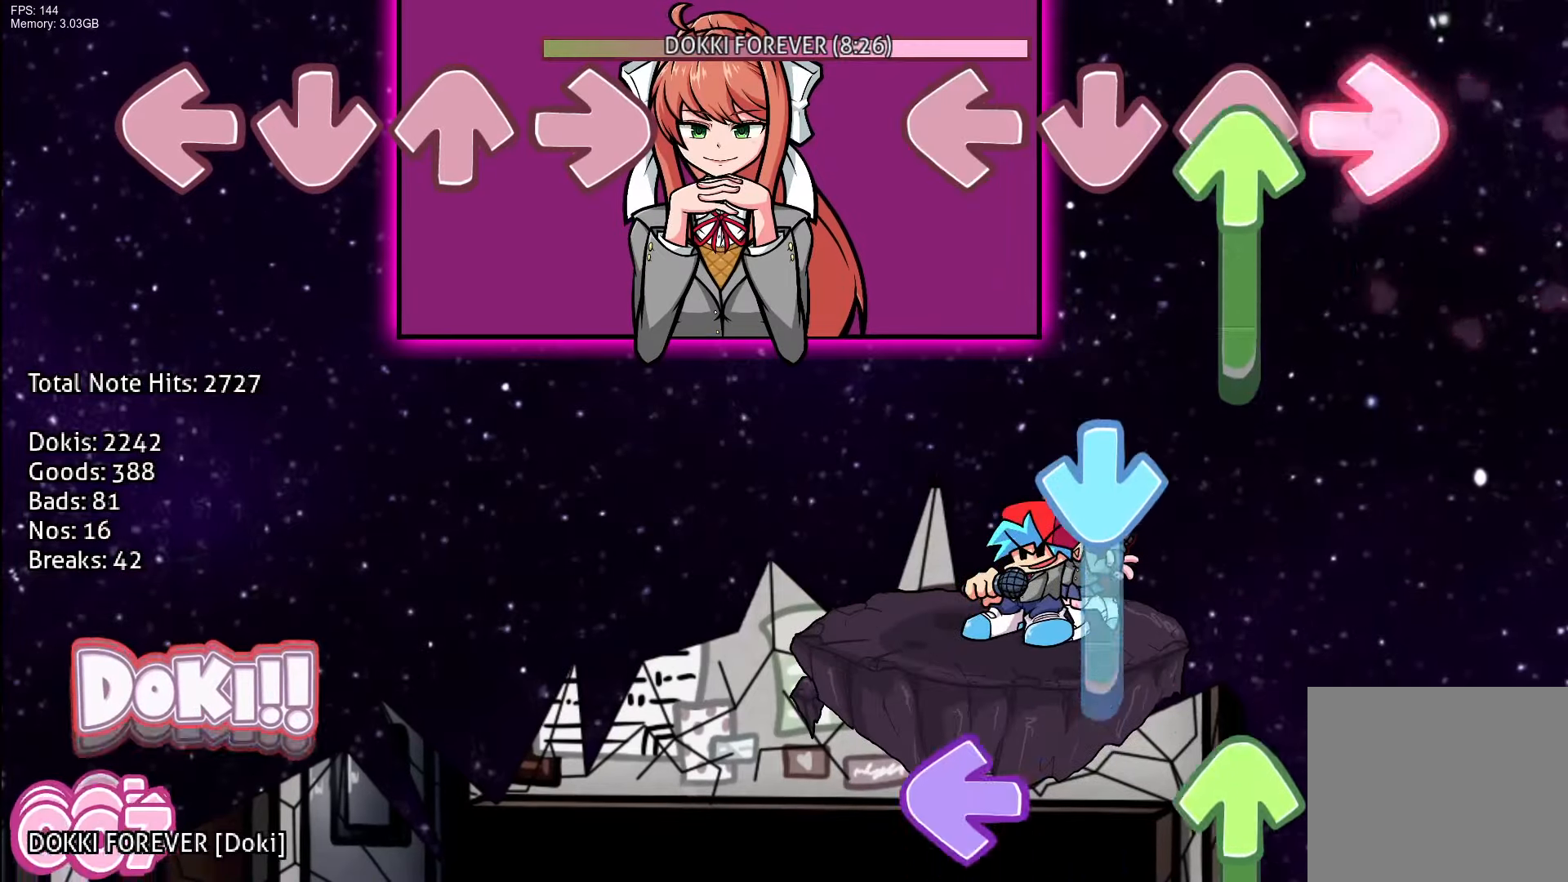
{"buttons": ["L1", "DPAD_UP"], "events": [[17, "DPAD_UP", "down"], [33, "R1", "up"], [233, "CROSS", "down"], [267, "DPAD_UP", "up"], [417, "CROSS", "up"], [417, "DPAD_UP", "down"], [417, "L1", "down"]]}